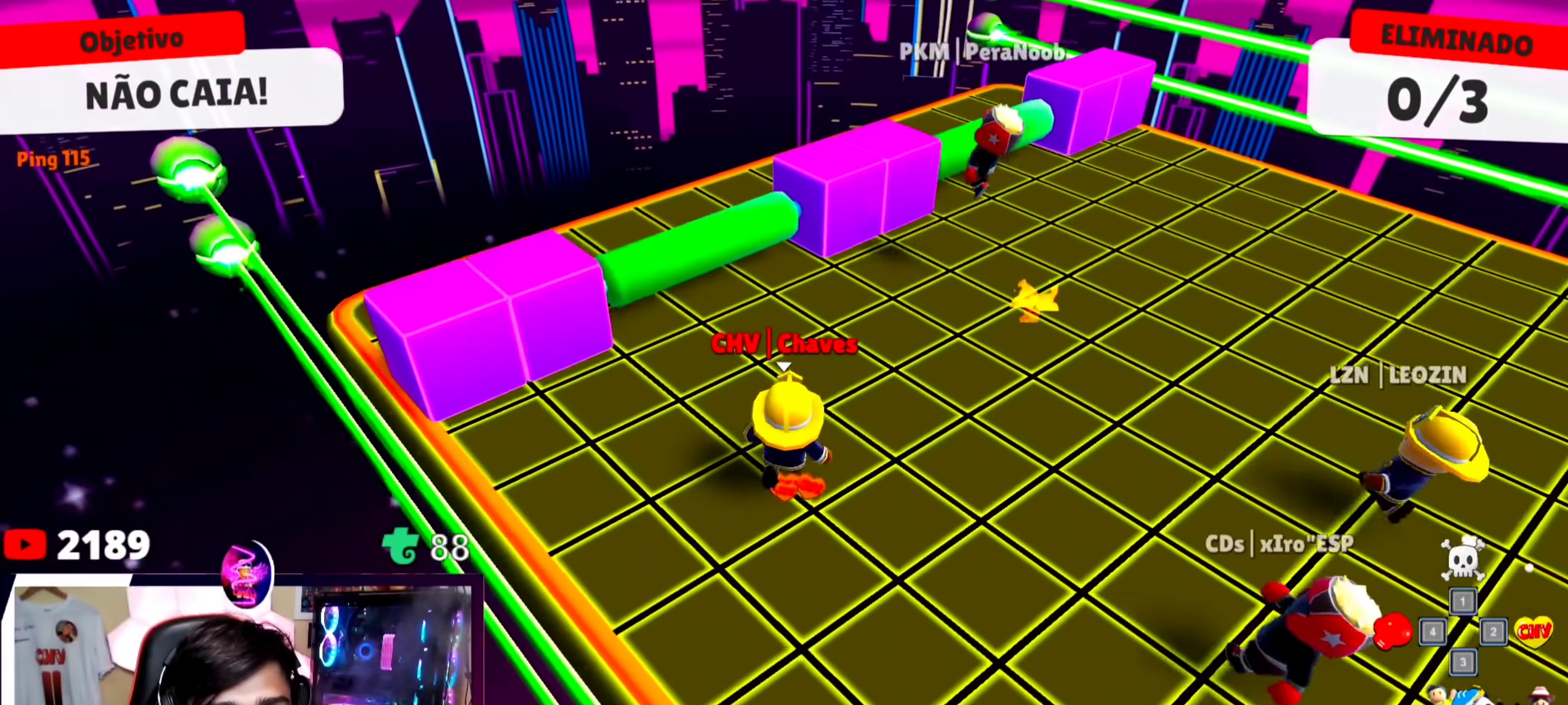
Gameplay with keyboard; each line is a JSON object with the keys held at the frame after it. "events" lists presses ("down") and releases ("up") of "a", "d", "s", "space" and "w" between this image and that frame as [ms after this image, input, new state], when the widget could be followed in between. No other keys are recorded. Mouse input is not recorded.
{"keys": ["w"], "events": [[133, "space", "down"], [267, "space", "up"]]}
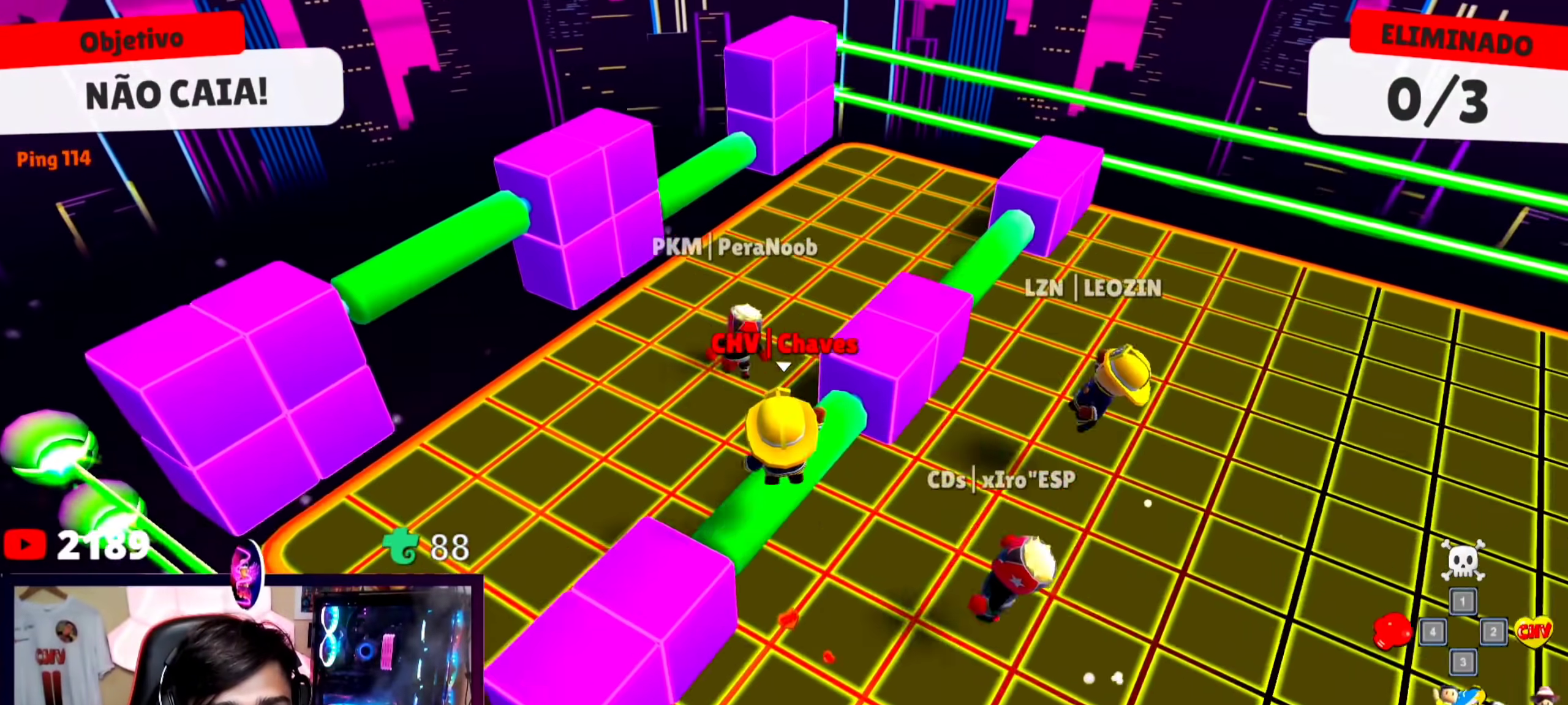
{"keys": ["d"], "events": [[267, "a", "down"], [367, "a", "up"], [367, "d", "down"], [367, "w", "up"]]}
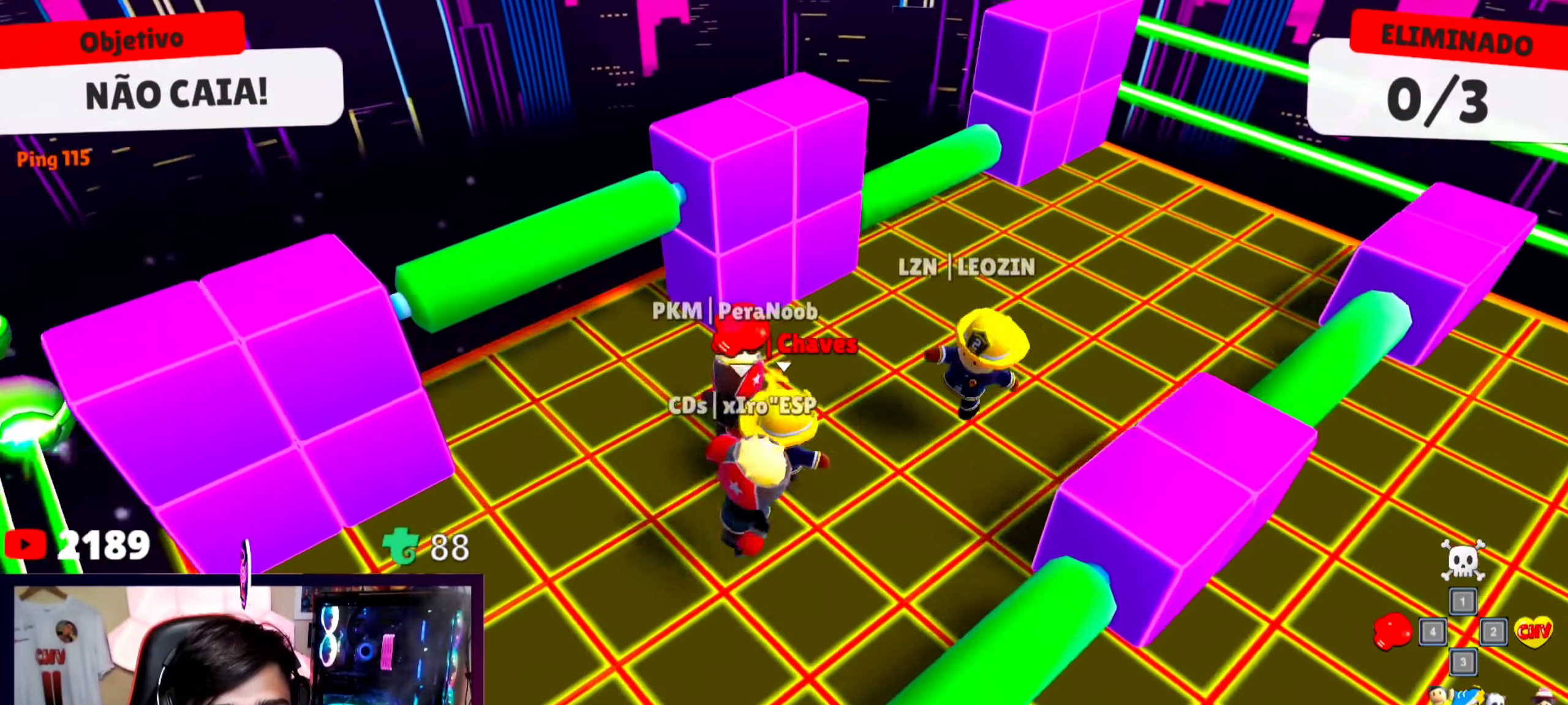
{"keys": ["a", "s"], "events": [[133, "s", "down"], [433, "d", "up"], [467, "a", "down"]]}
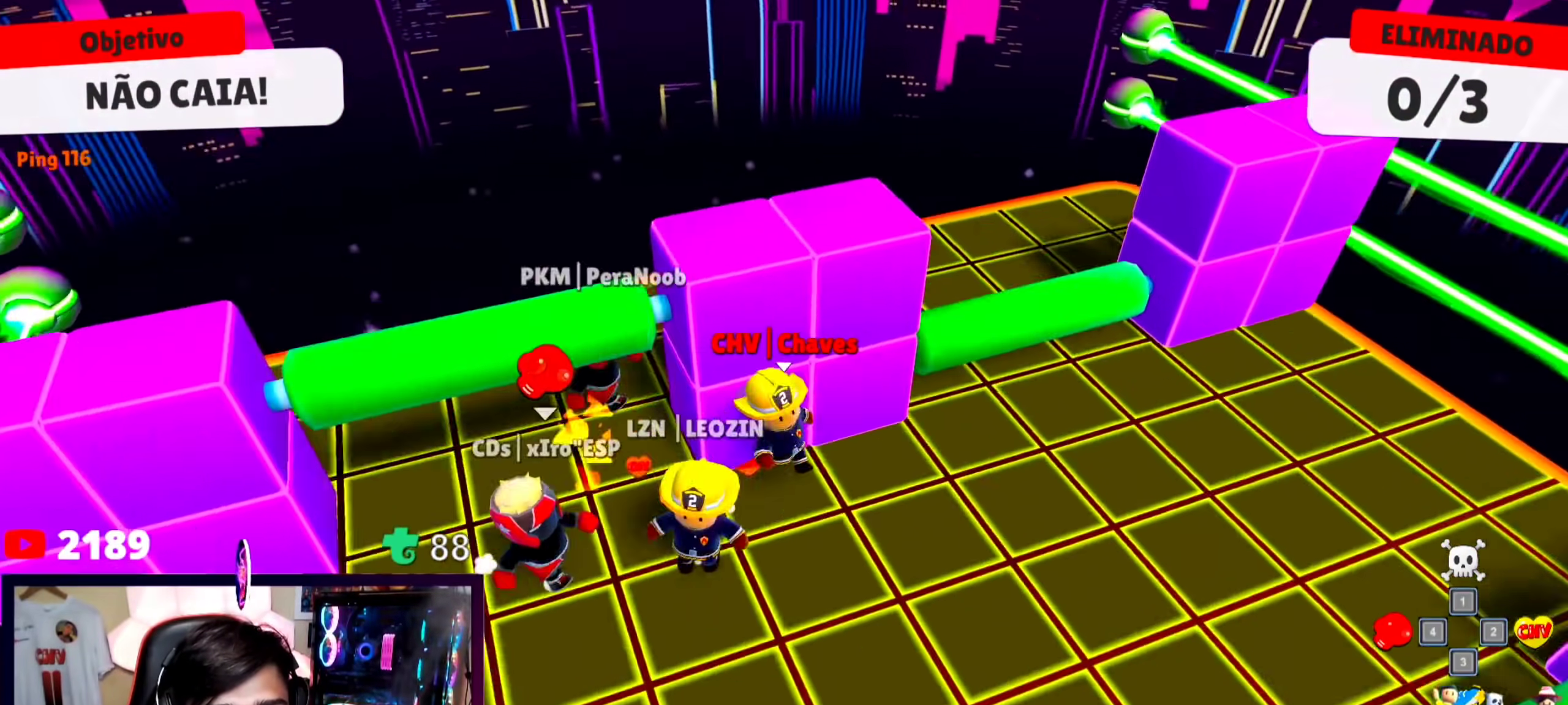
{"keys": ["a"], "events": [[200, "s", "up"]]}
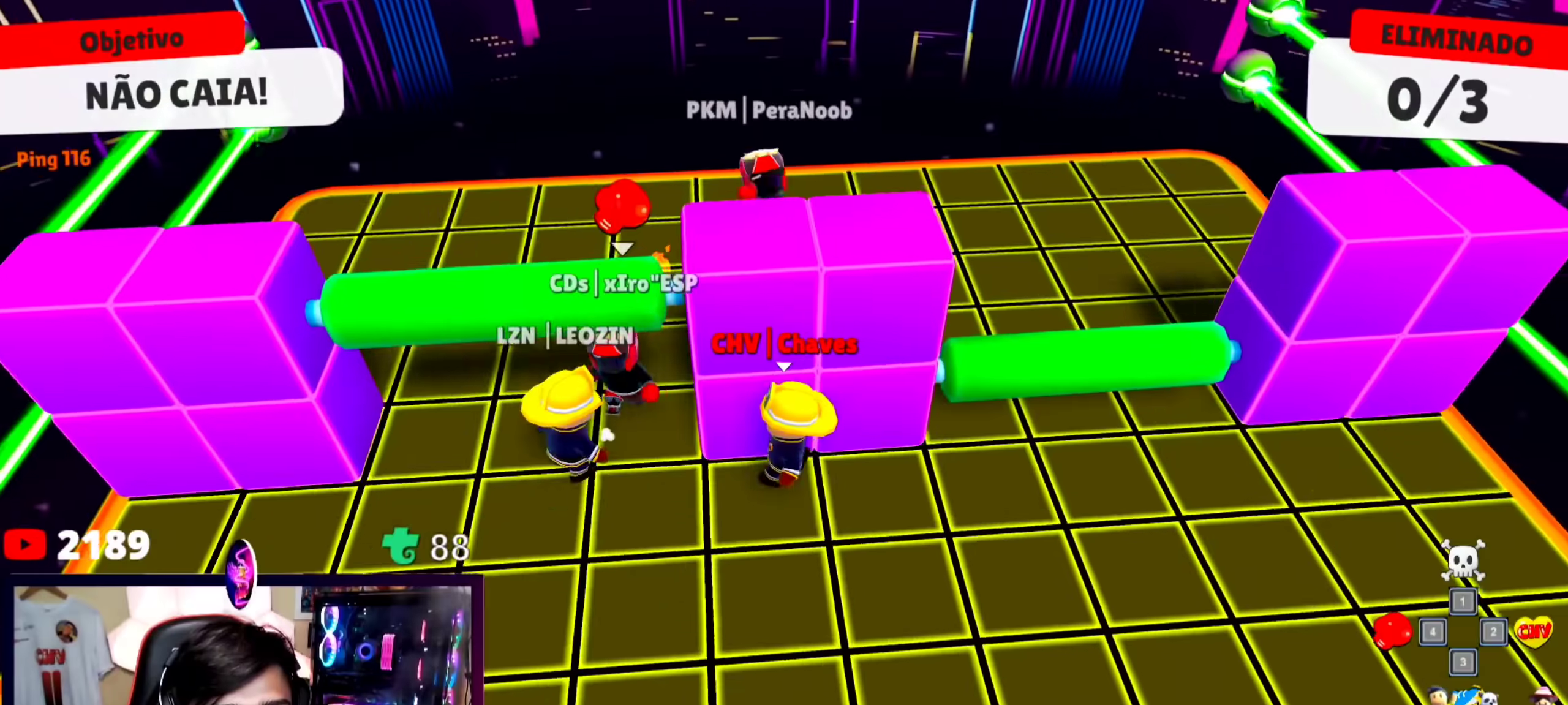
{"keys": ["d"], "events": [[133, "w", "down"], [167, "a", "up"], [233, "d", "down"], [367, "w", "up"]]}
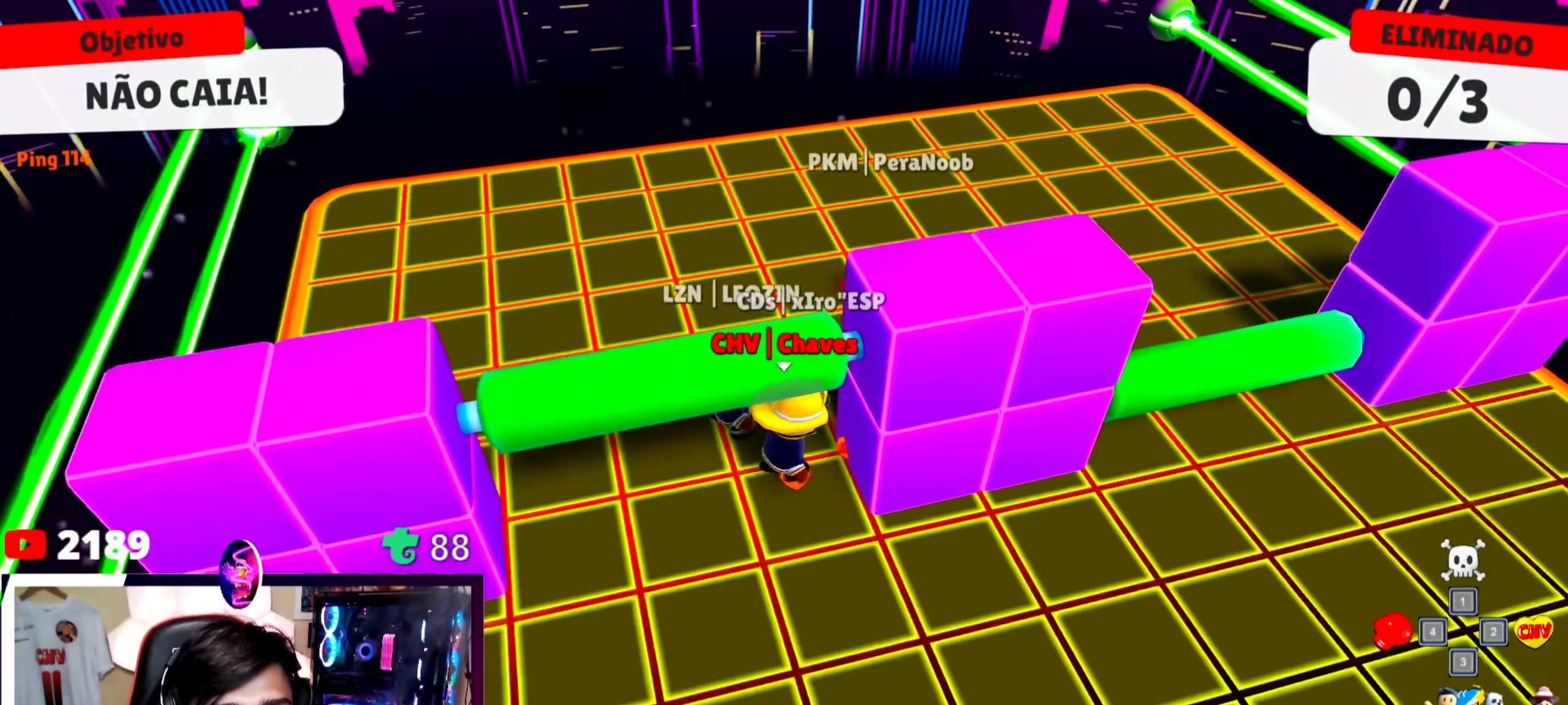
{"keys": ["d"], "events": []}
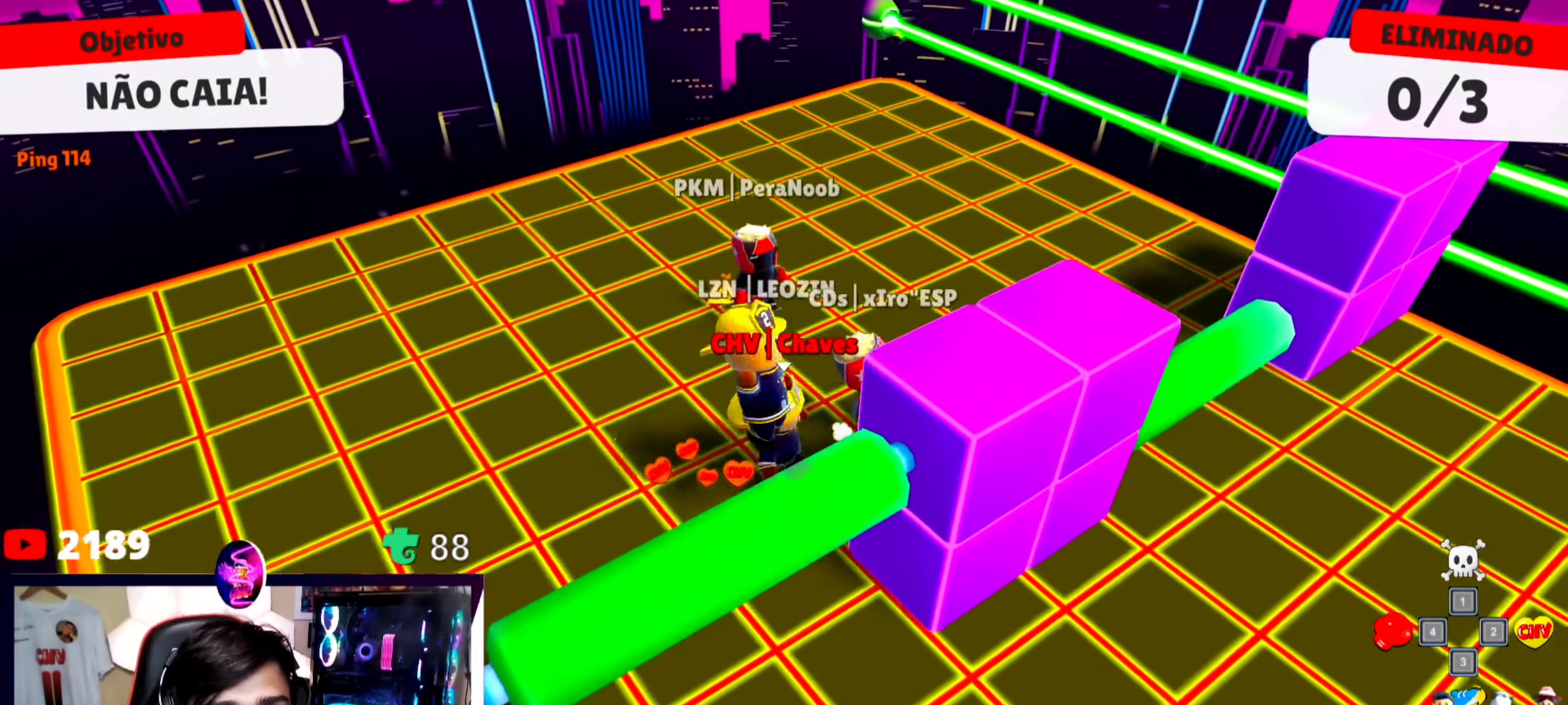
{"keys": ["a", "space", "w"], "events": [[200, "s", "down"], [267, "a", "down"], [267, "d", "up"], [333, "s", "up"], [333, "space", "down"], [500, "w", "down"]]}
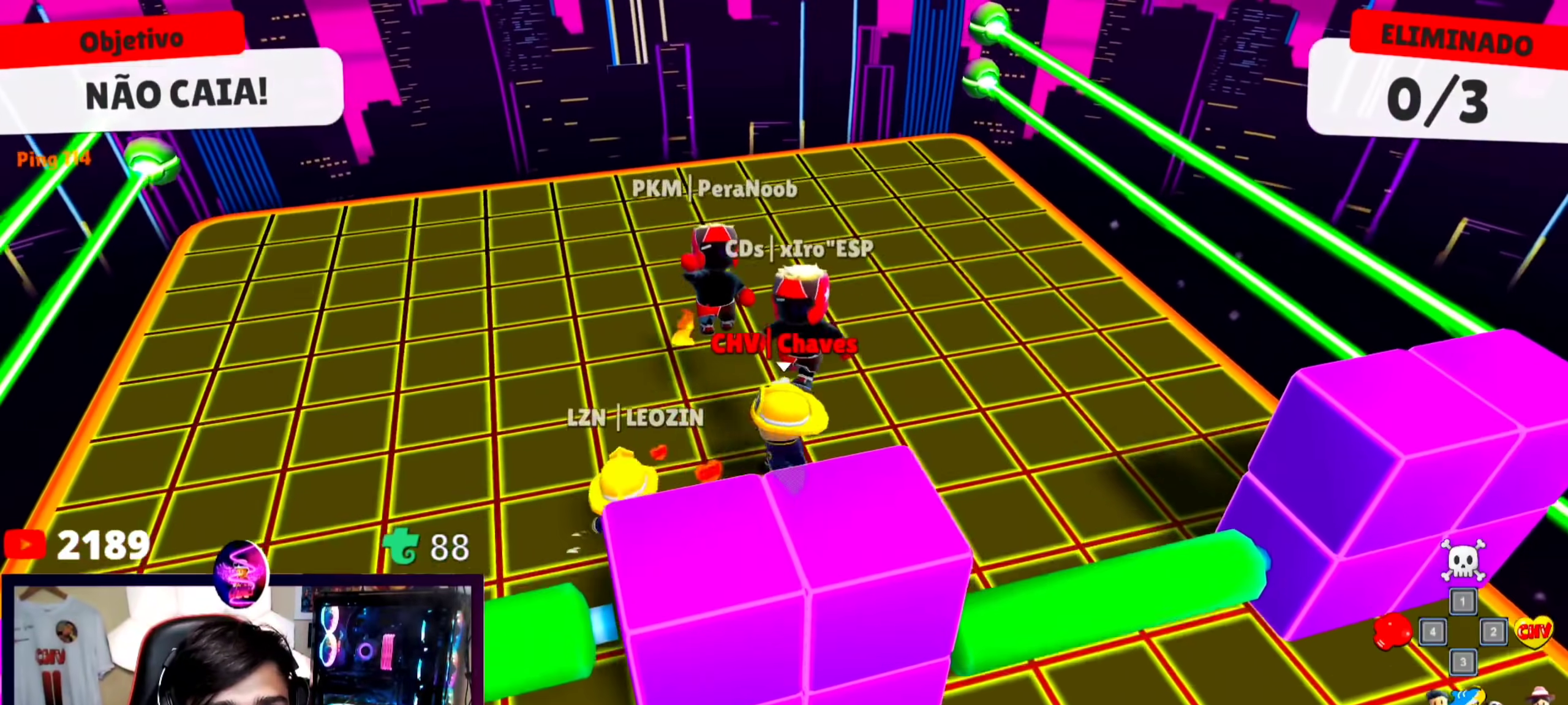
{"keys": ["a", "d", "s"], "events": [[33, "space", "up"], [100, "a", "up"], [100, "d", "down"], [100, "w", "up"], [167, "s", "down"], [367, "a", "down"]]}
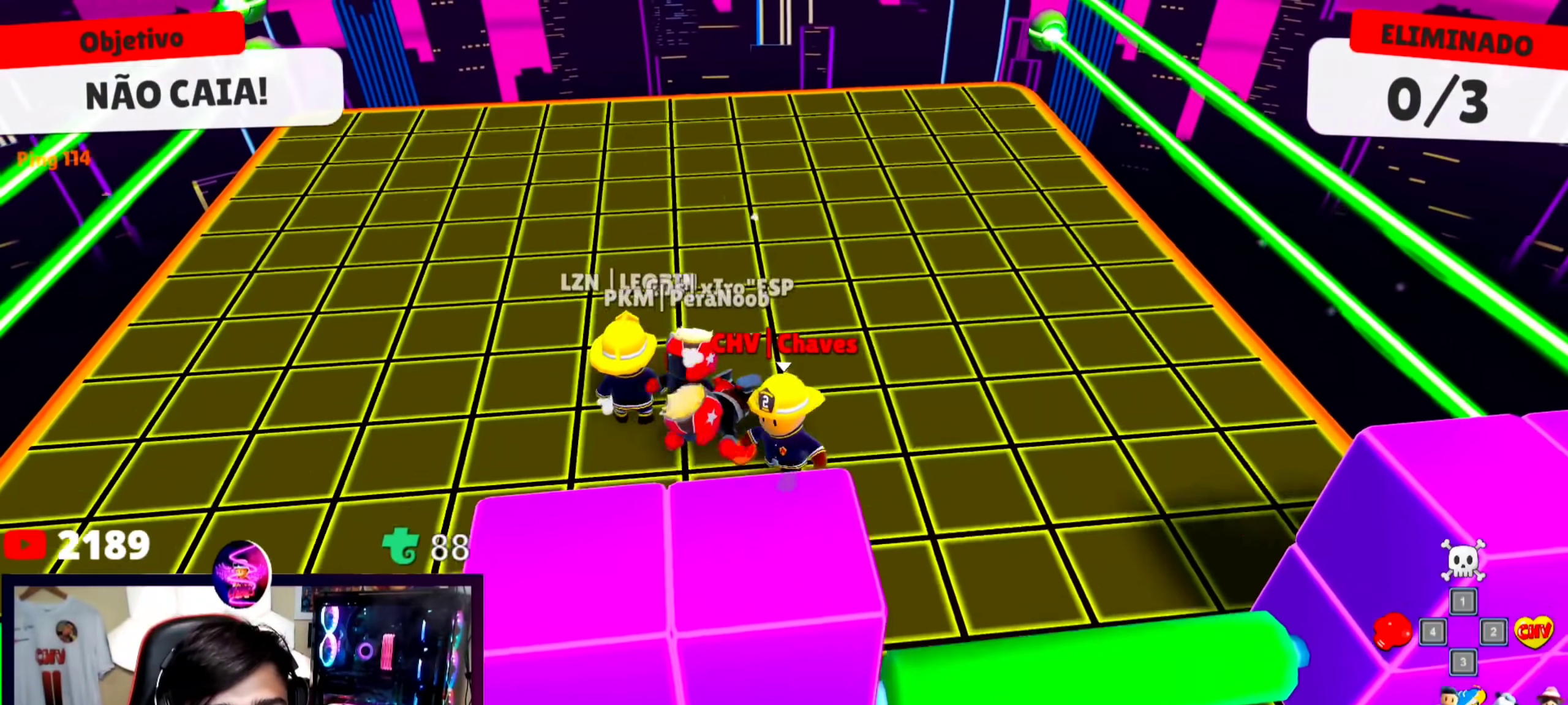
{"keys": ["d"], "events": [[133, "d", "up"], [200, "s", "up"], [200, "space", "down"], [367, "space", "up"], [433, "a", "up"], [467, "d", "down"]]}
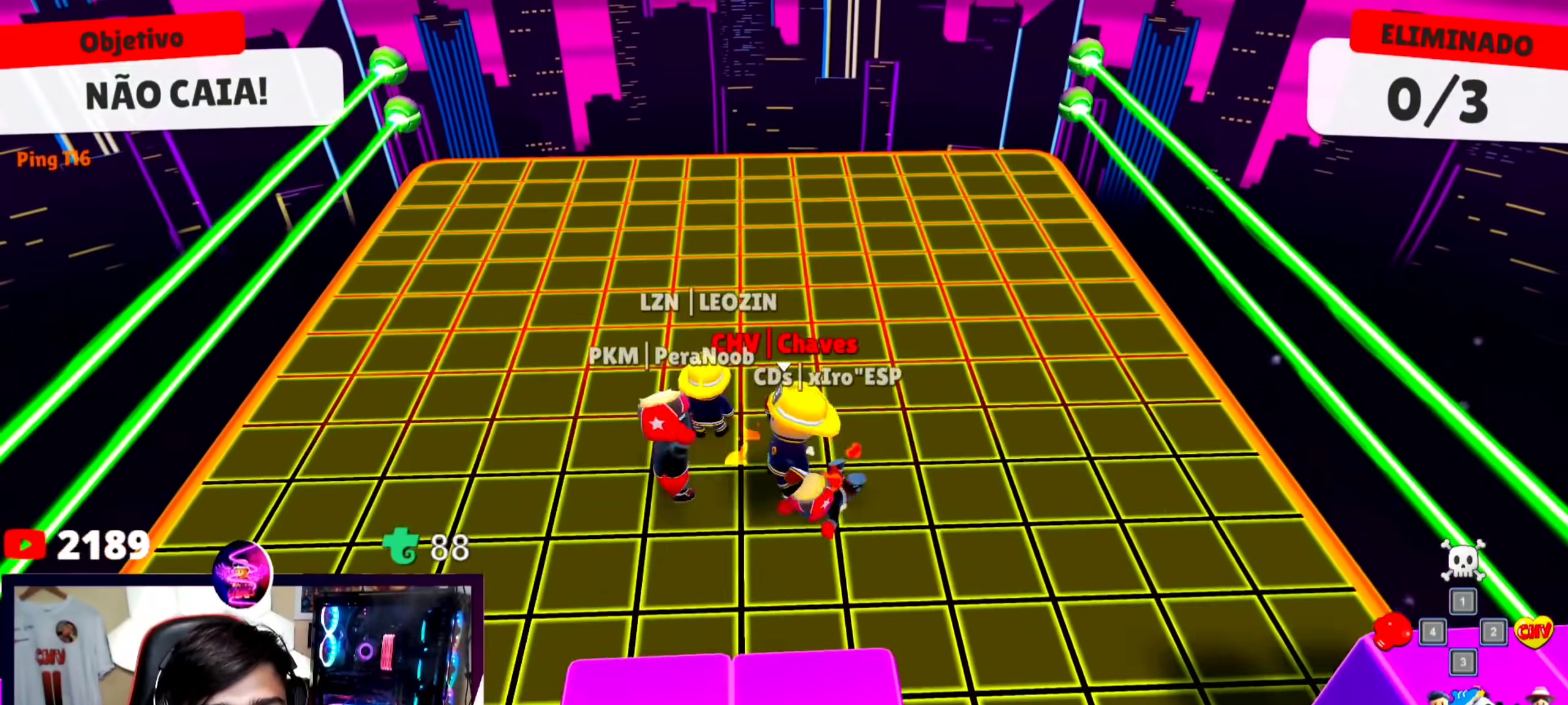
{"keys": ["d"], "events": [[100, "s", "down"], [167, "a", "down"], [400, "a", "up"], [500, "s", "up"]]}
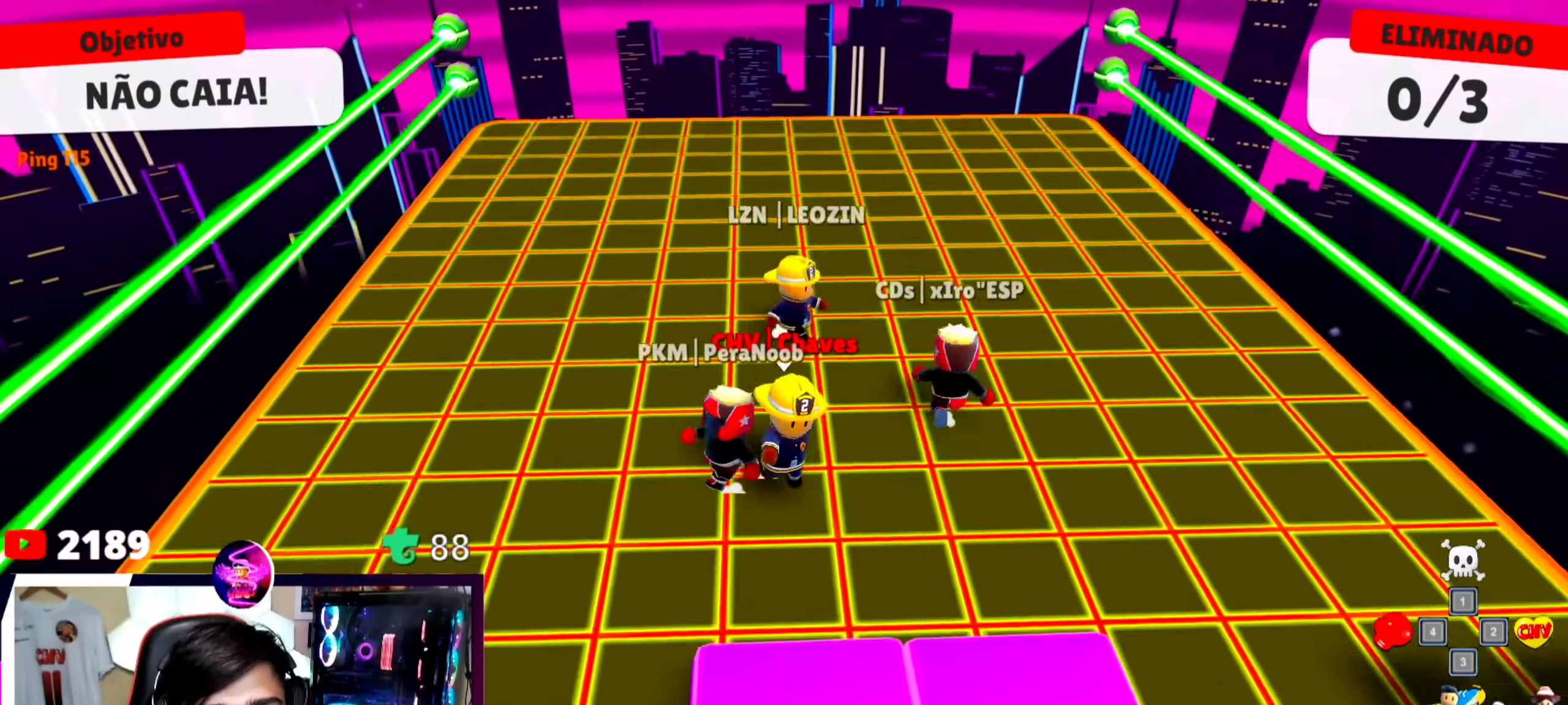
{"keys": ["a", "space", "w"], "events": [[400, "space", "down"], [400, "w", "down"], [467, "a", "down"], [467, "d", "up"]]}
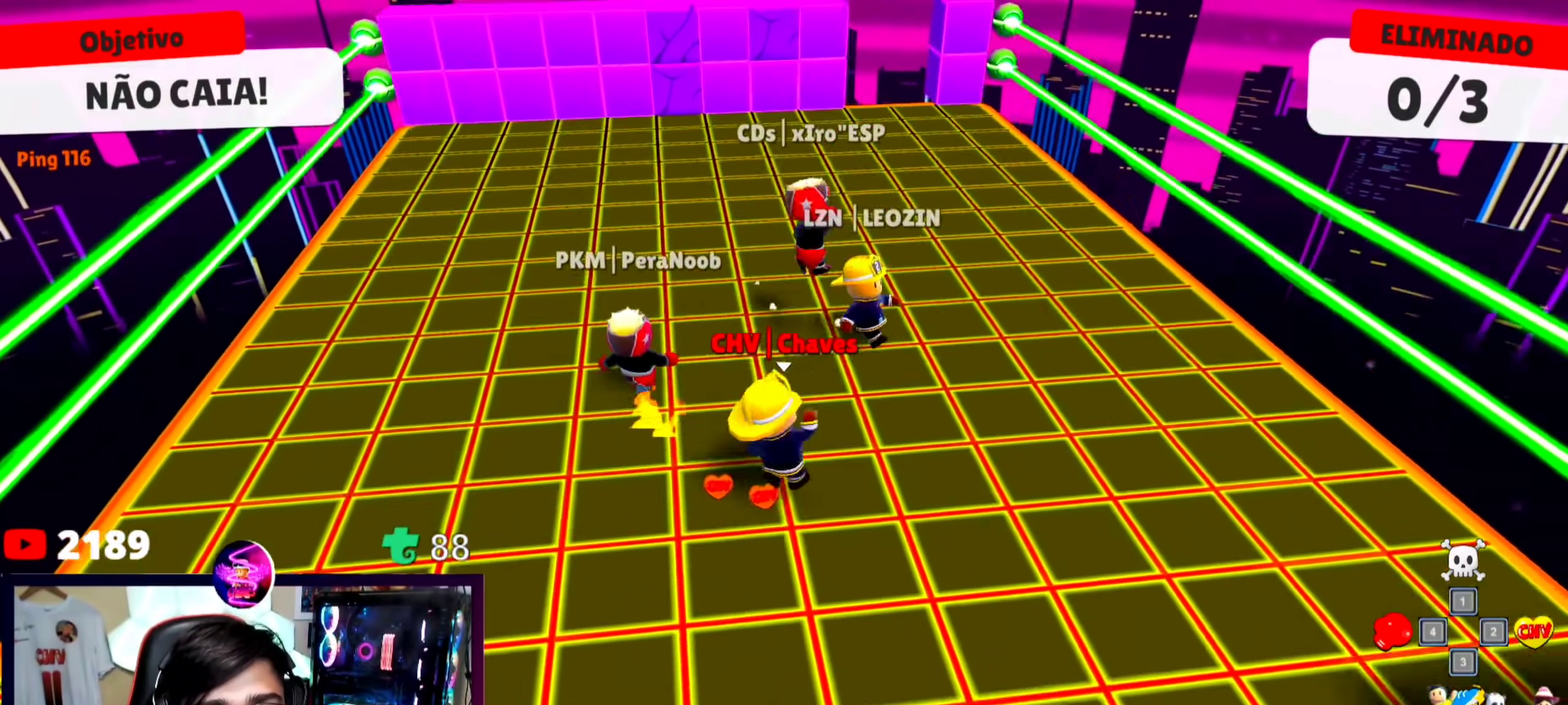
{"keys": ["a", "w"], "events": [[67, "space", "up"], [100, "w", "up"], [133, "a", "up"], [133, "d", "down"], [233, "s", "down"], [300, "a", "down"], [300, "d", "up"], [333, "s", "up"], [433, "w", "down"]]}
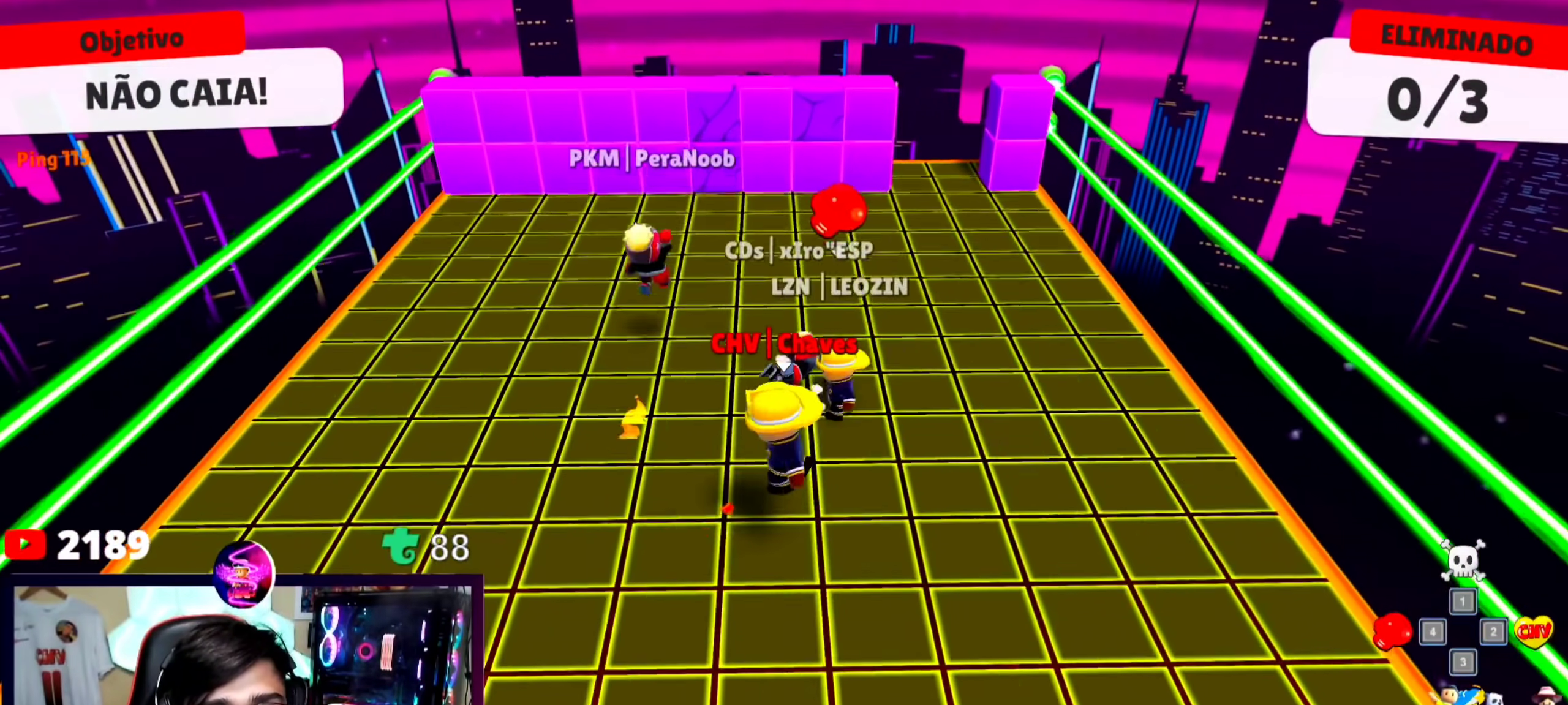
{"keys": ["w"], "events": [[200, "a", "up"], [267, "w", "up"], [433, "w", "down"]]}
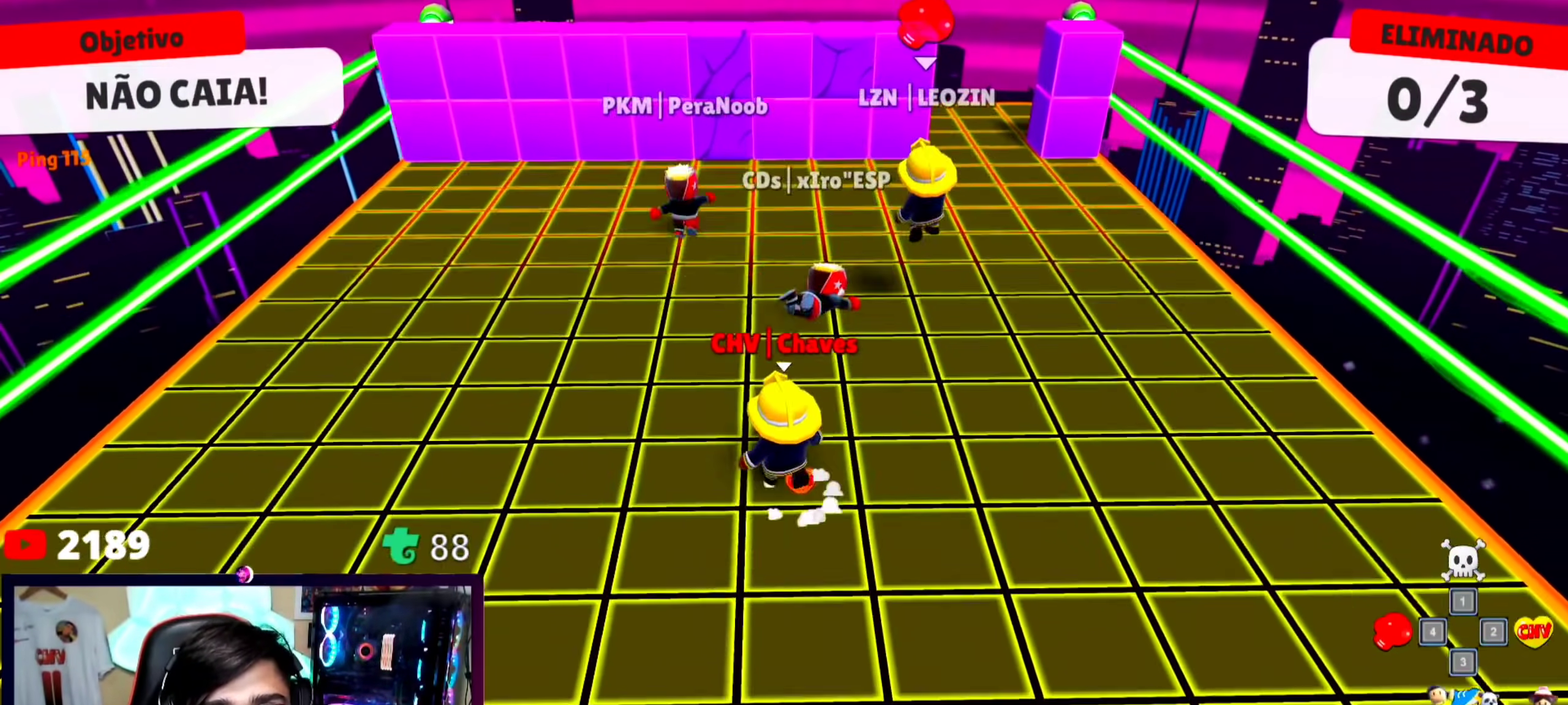
{"keys": ["w"], "events": [[233, "a", "down"], [400, "a", "up"]]}
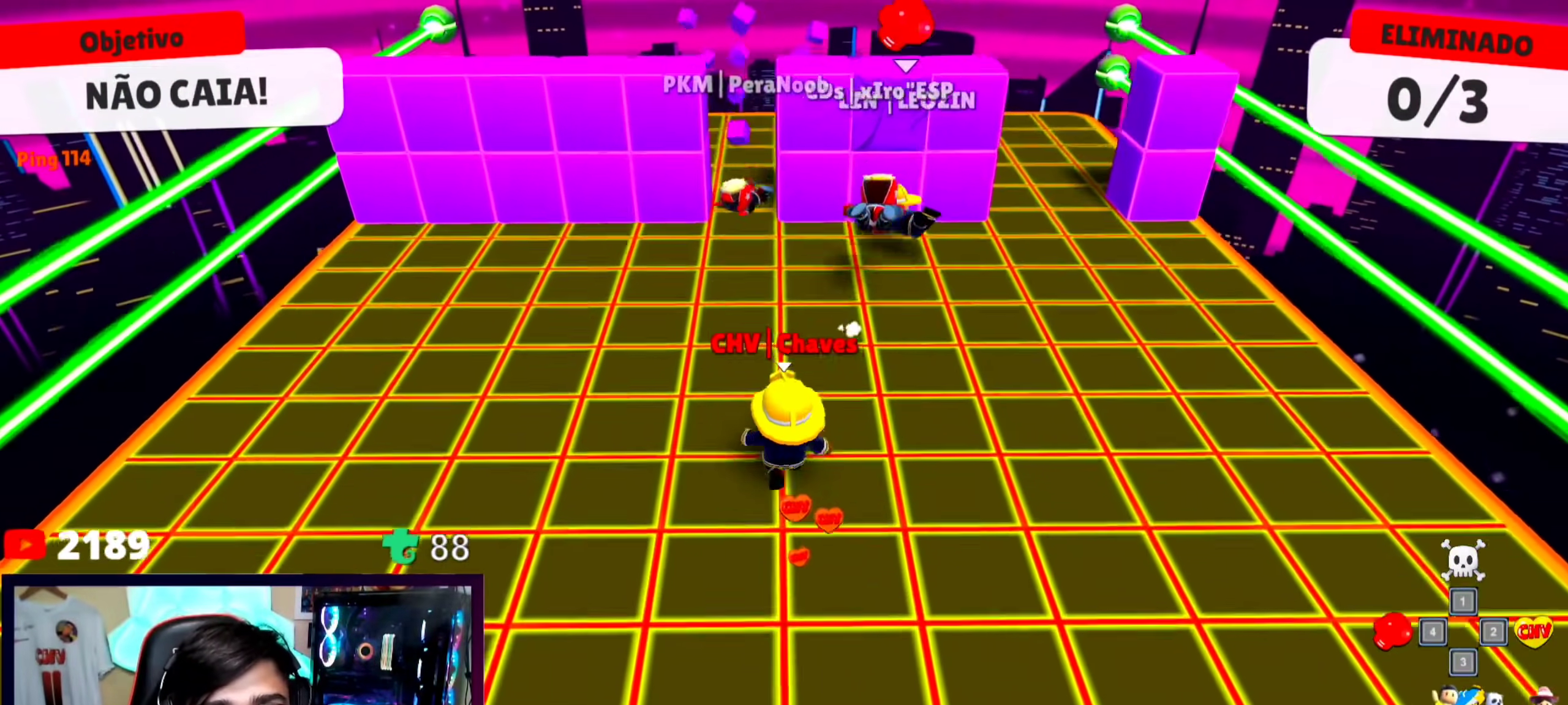
{"keys": [], "events": [[300, "w", "up"]]}
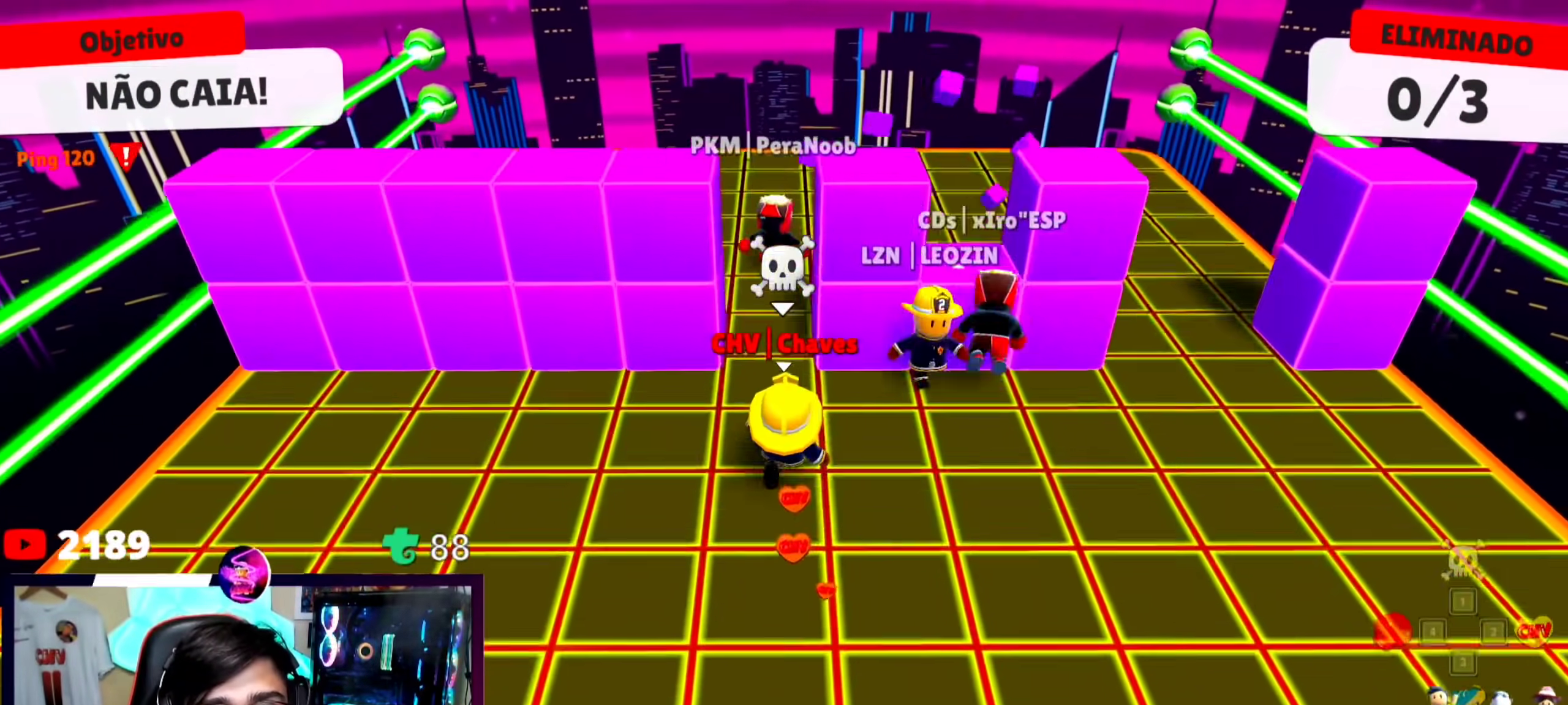
{"keys": ["d", "w"], "events": [[67, "a", "down"], [67, "space", "down"], [133, "a", "up"], [133, "w", "down"], [167, "d", "down"], [167, "w", "up"], [200, "space", "up"], [267, "s", "down"], [300, "a", "down"], [300, "d", "up"], [367, "s", "up"], [400, "w", "down"], [433, "d", "down"], [500, "a", "up"]]}
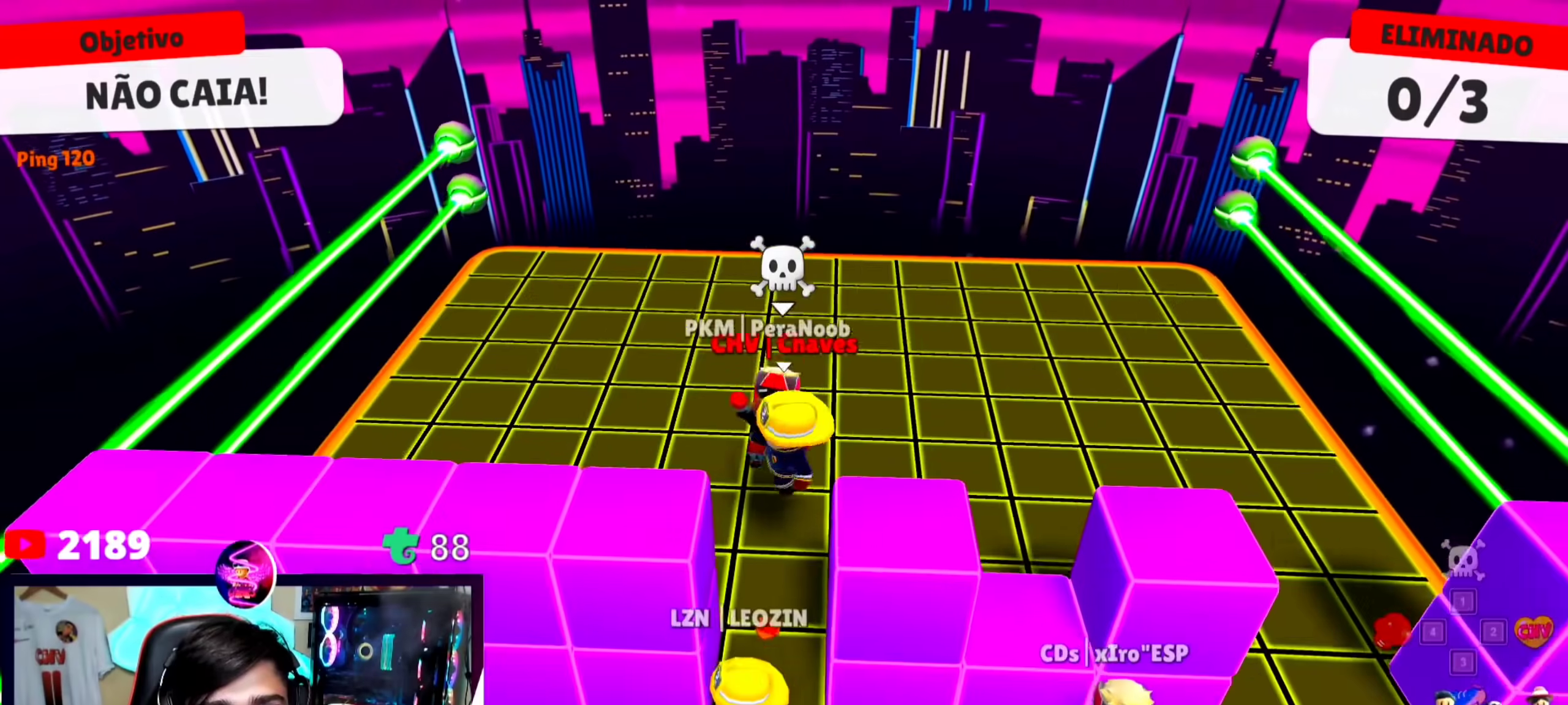
{"keys": ["a"], "events": [[33, "w", "up"], [133, "s", "down"], [167, "a", "down"], [433, "d", "up"], [500, "s", "up"]]}
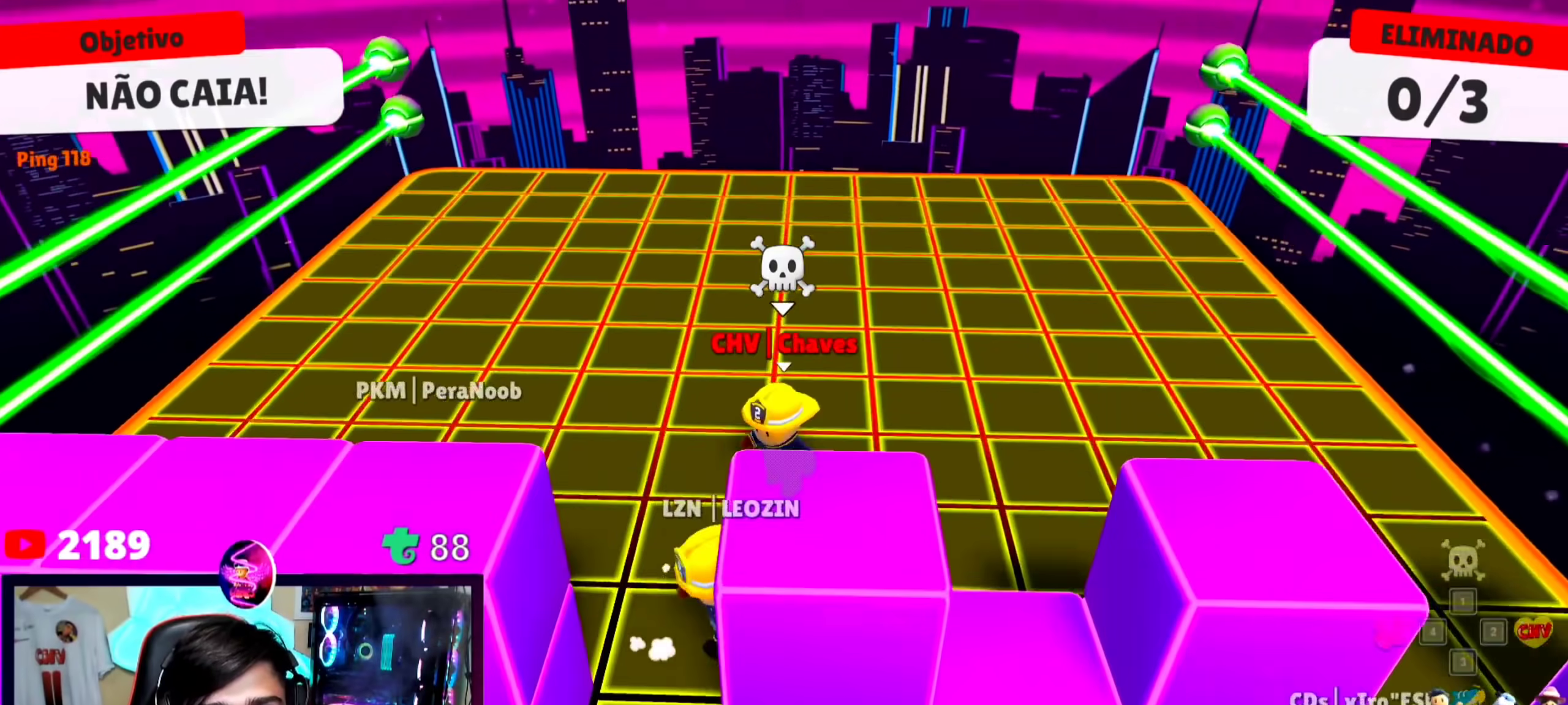
{"keys": ["a", "w"], "events": [[100, "space", "down"], [100, "w", "down"], [133, "space", "up"], [200, "a", "up"], [200, "d", "down"], [200, "w", "up"], [300, "s", "down"], [333, "a", "down"], [333, "d", "up"], [367, "s", "up"], [467, "w", "down"]]}
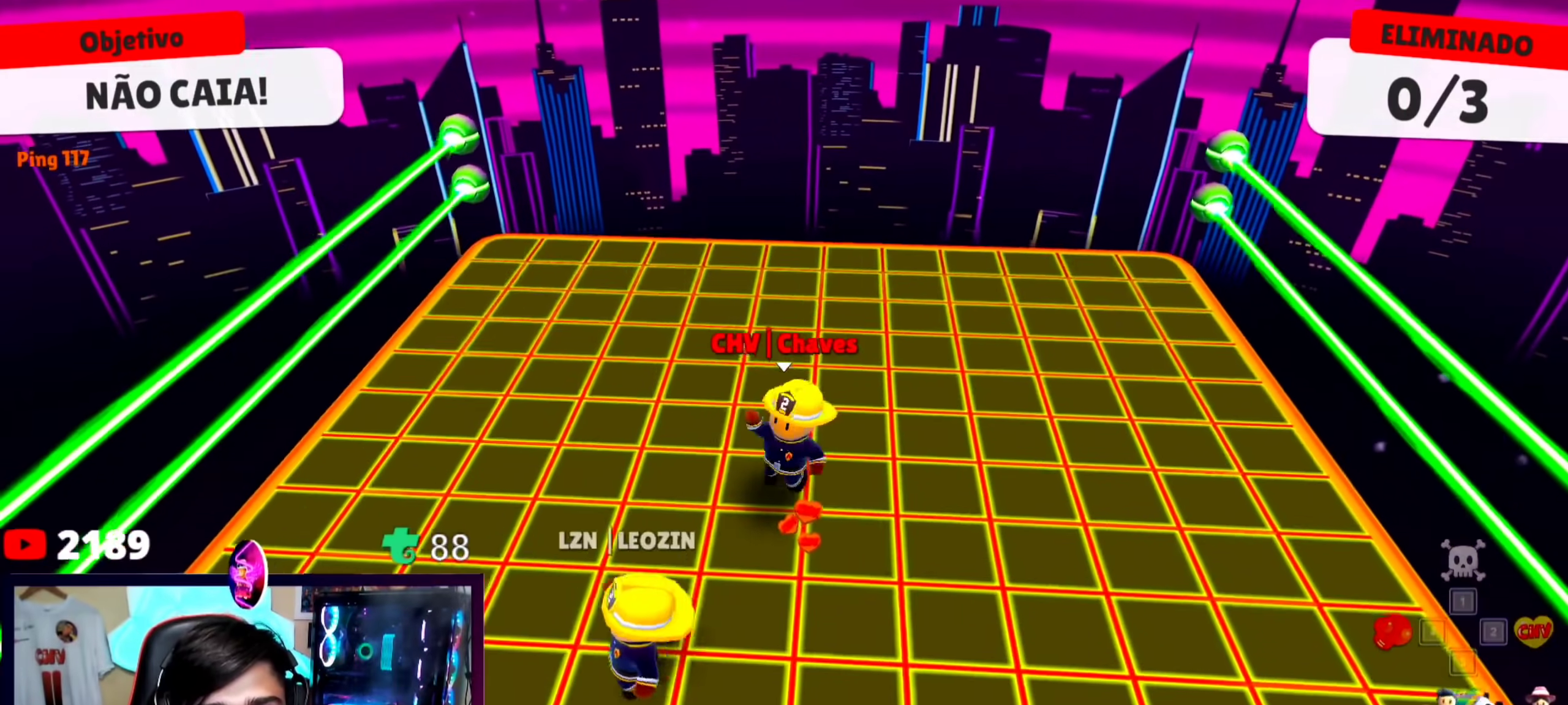
{"keys": ["d"], "events": [[33, "d", "down"], [67, "a", "up"], [67, "w", "up"], [200, "s", "down"], [267, "a", "down"], [267, "d", "up"], [367, "d", "down"], [400, "a", "up"], [500, "s", "up"]]}
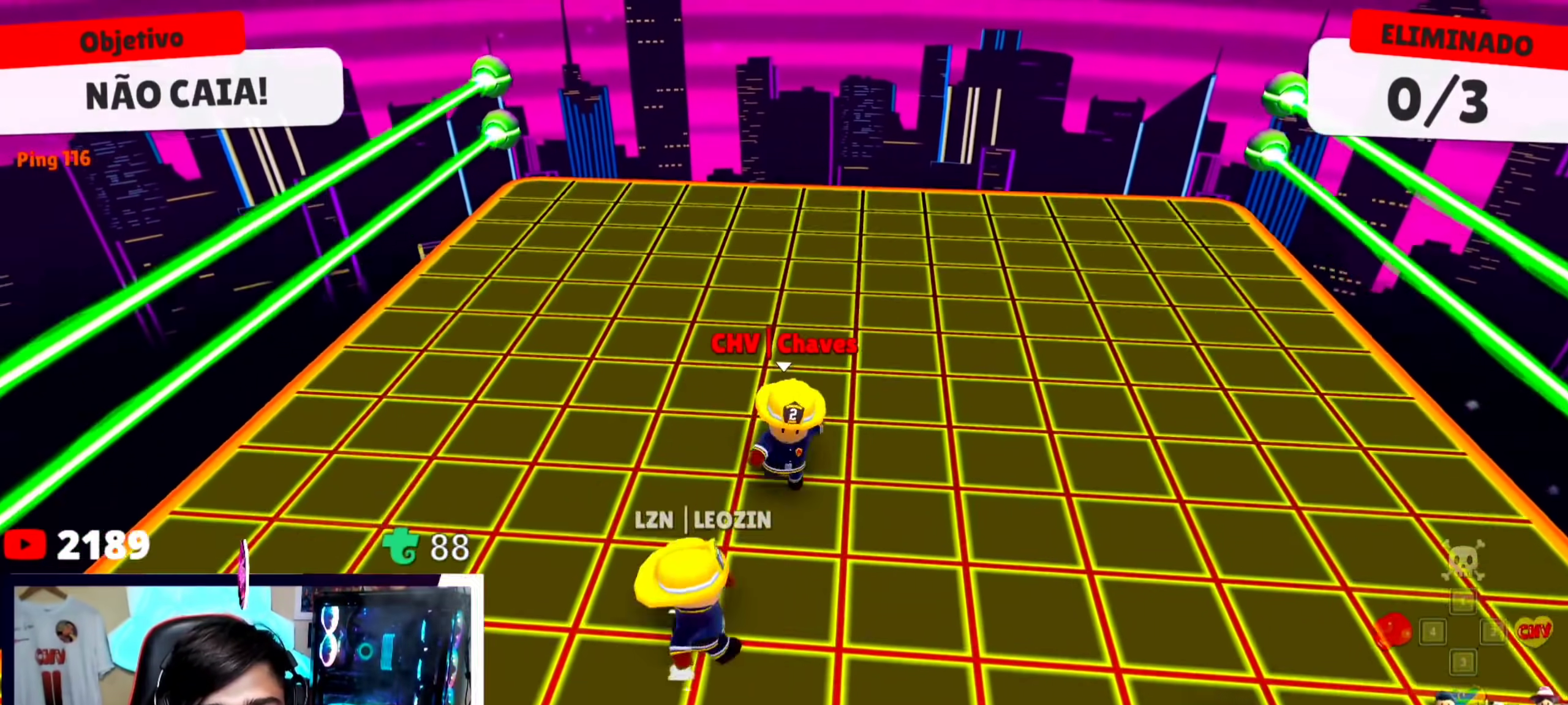
{"keys": ["a", "s"], "events": [[167, "a", "down"], [233, "d", "up"], [233, "space", "down"], [233, "w", "down"], [333, "space", "up"], [367, "a", "up"], [367, "d", "down"], [367, "w", "up"], [433, "a", "down"], [467, "s", "down"], [500, "d", "up"]]}
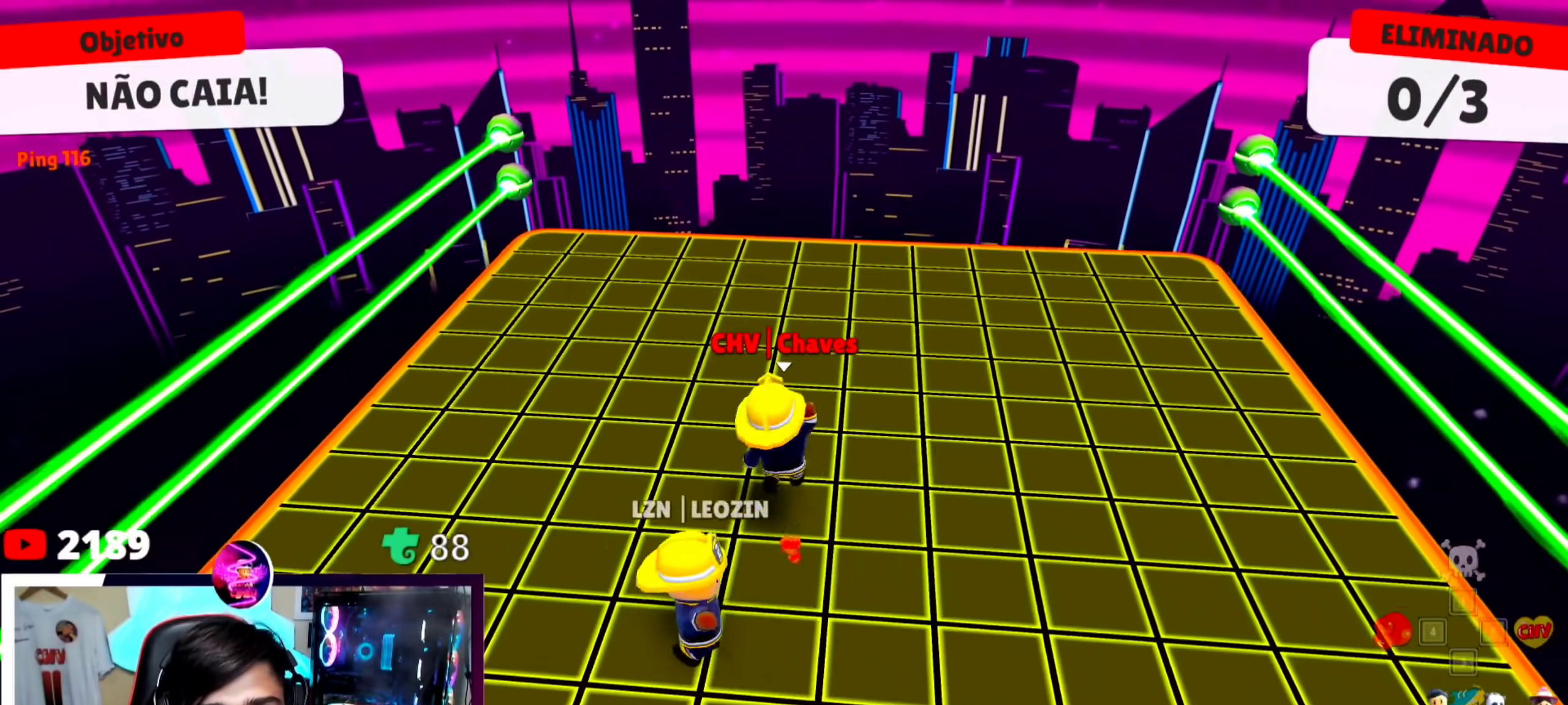
{"keys": ["d", "s"], "events": [[200, "a", "up"], [200, "d", "down"]]}
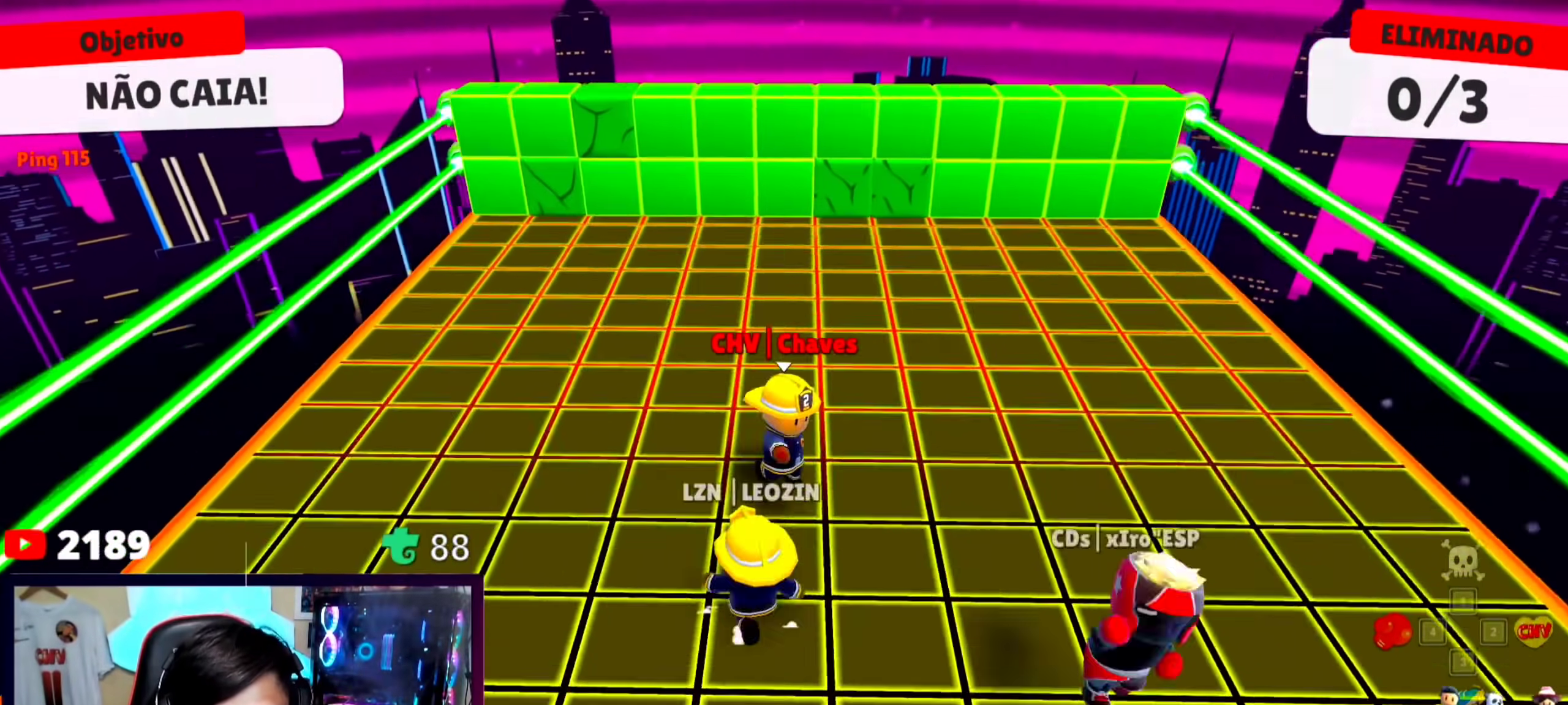
{"keys": ["a", "w"], "events": [[33, "a", "down"], [33, "s", "up"], [67, "d", "up"], [167, "space", "down"], [167, "w", "down"], [200, "a", "up"], [200, "d", "down"], [200, "w", "up"], [267, "space", "up"], [300, "s", "down"], [367, "a", "down"], [367, "d", "up"], [400, "s", "up"], [500, "w", "down"]]}
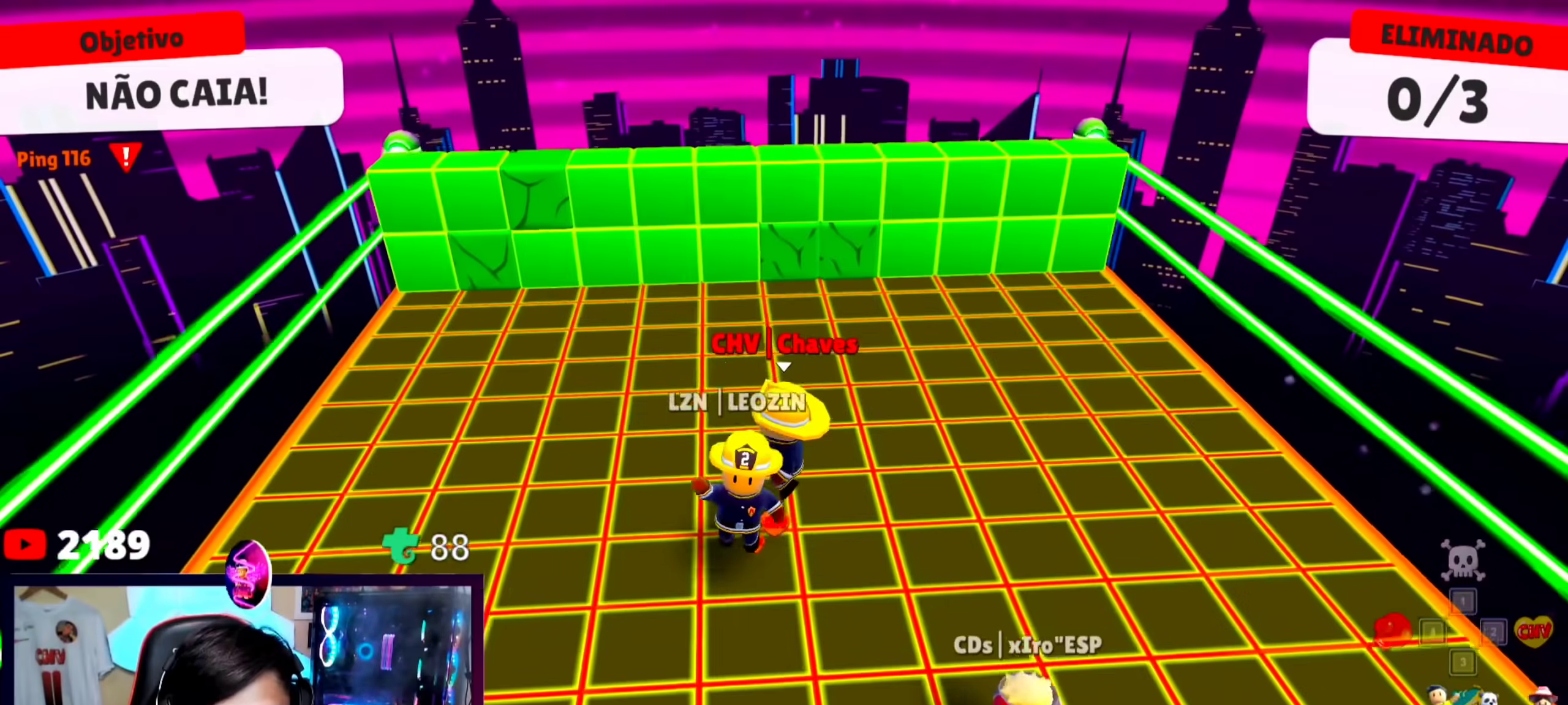
{"keys": ["w"], "events": [[33, "a", "up"], [33, "d", "down"], [100, "w", "up"], [167, "s", "down"], [233, "a", "down"], [267, "d", "up"], [333, "d", "down"], [333, "s", "up"], [400, "w", "down"], [467, "a", "up"], [467, "d", "up"]]}